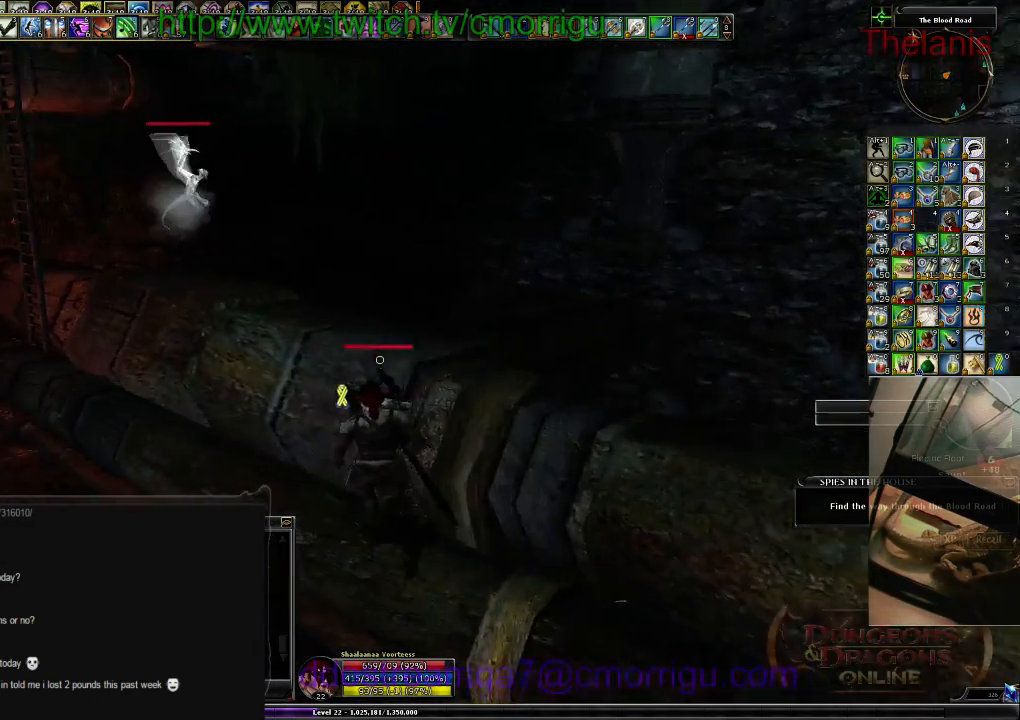
Gameplay with keyboard; each line is a JSON object with the keys held at the frame after it. "events" lists presses ("down") and releases ("up") of ".", "/", "0", "1", "2", "3", "4", "5", "6", "7", "8", "9", "a", "b", "backslash", "backspace", "c", "caps_lock", "comma", "ctrl_l", "ctrl_r", "d", "e", "equals", "escape", "f", "f1", "f10", "f11", "f12", "f2", "f3", "f4", "f5", "f6", "f7", "f8", "f9", "g", "h", "i", "j", "k", "l", "lbracket", "m", "minus", "n", "o", "p", "q", "quote", "r", "rbracket", "return", "s", "semicolon", "shift_l", "shift_r", "space", "t", "tab", "tilde", "u", "v", "w", "x", "y" and "z" between this image and that frame as [ms after this image, input, new state], when the widget could be followed in between. No other keys are recorded. Mouse input is not recorded.
{"keys": ["w"], "events": []}
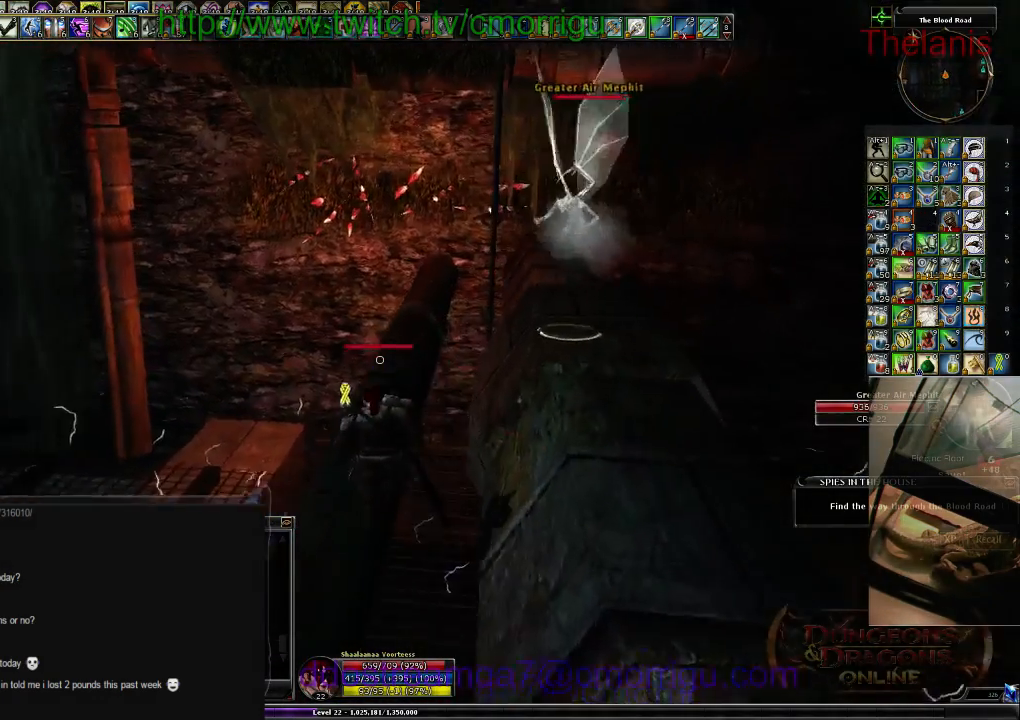
{"keys": ["w"], "events": []}
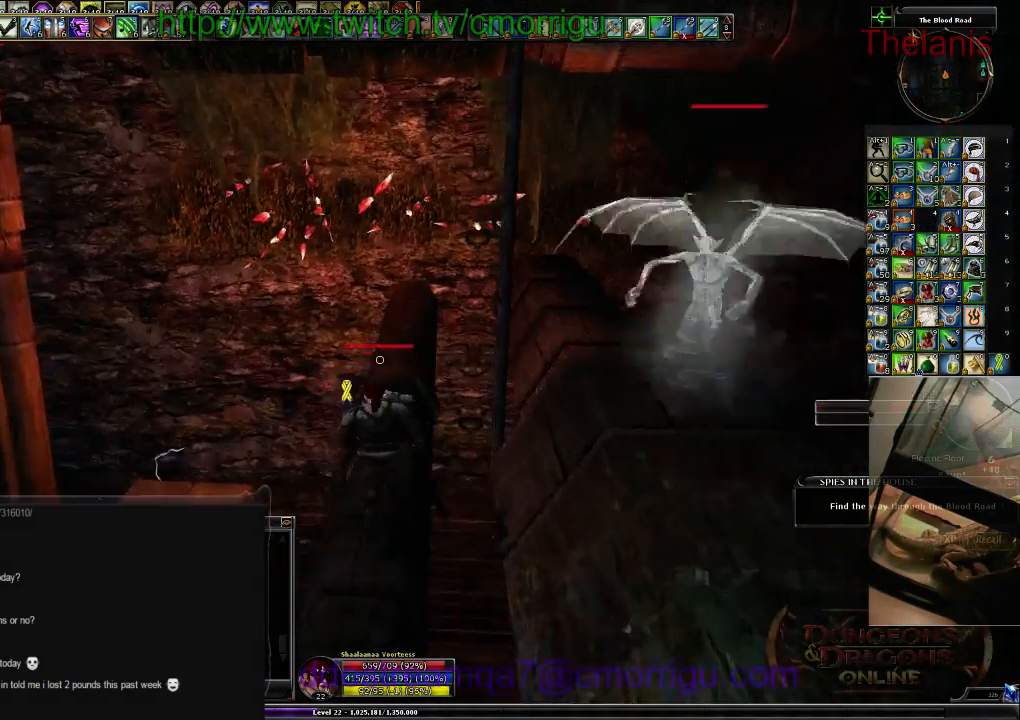
{"keys": [], "events": [[334, "w", "up"]]}
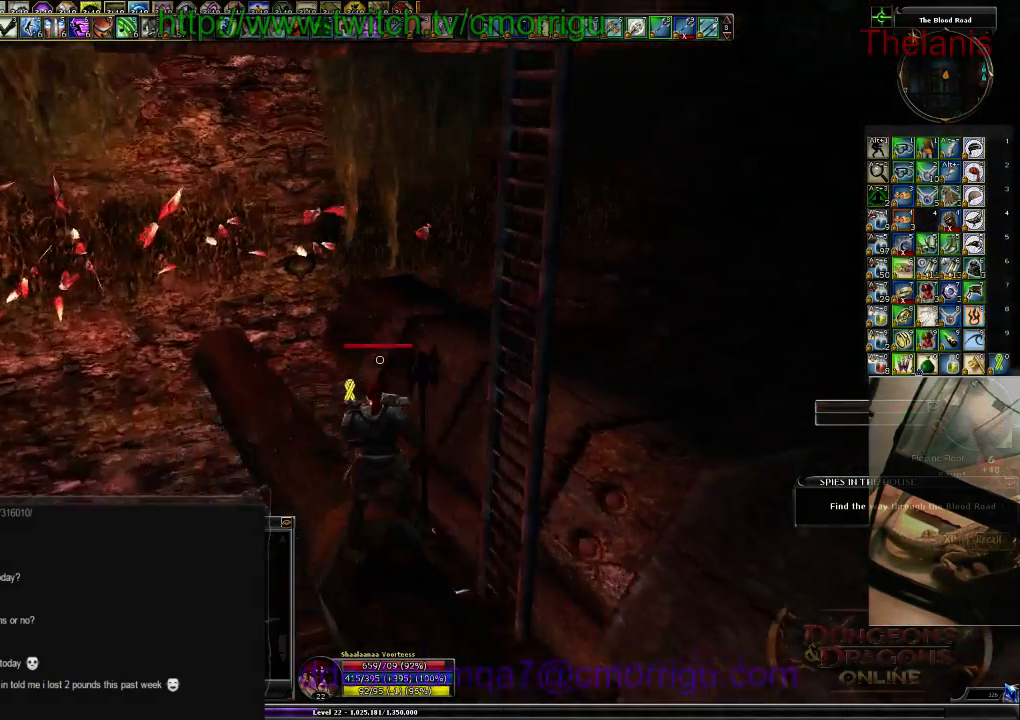
{"keys": ["space", "w"], "events": [[234, "space", "down"], [467, "w", "down"]]}
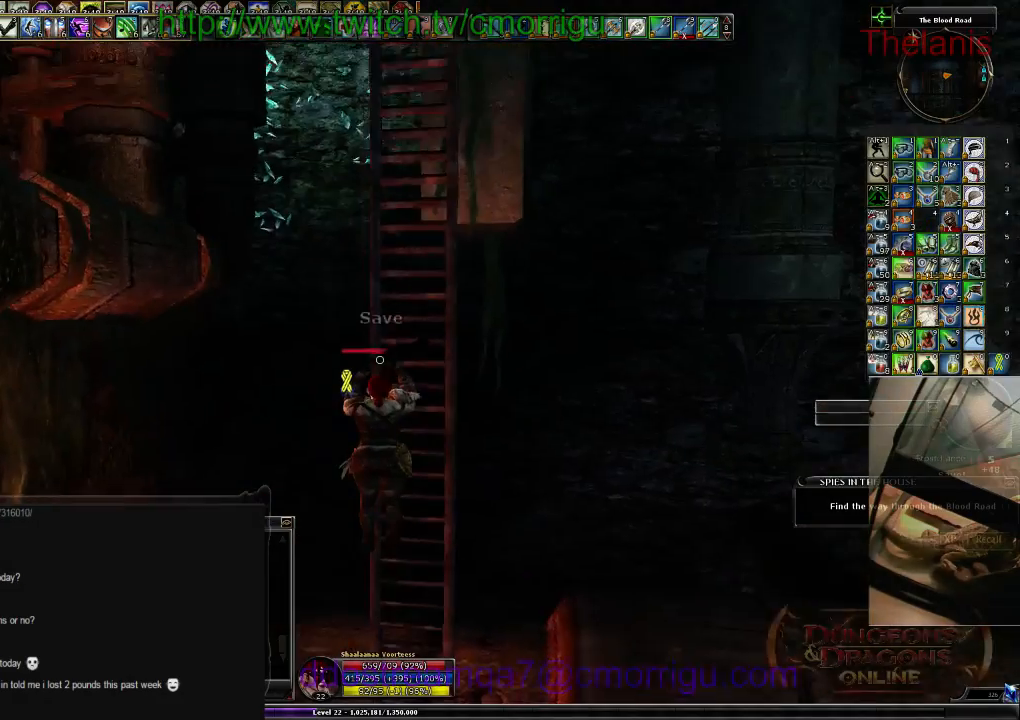
{"keys": ["w"], "events": [[100, "space", "up"]]}
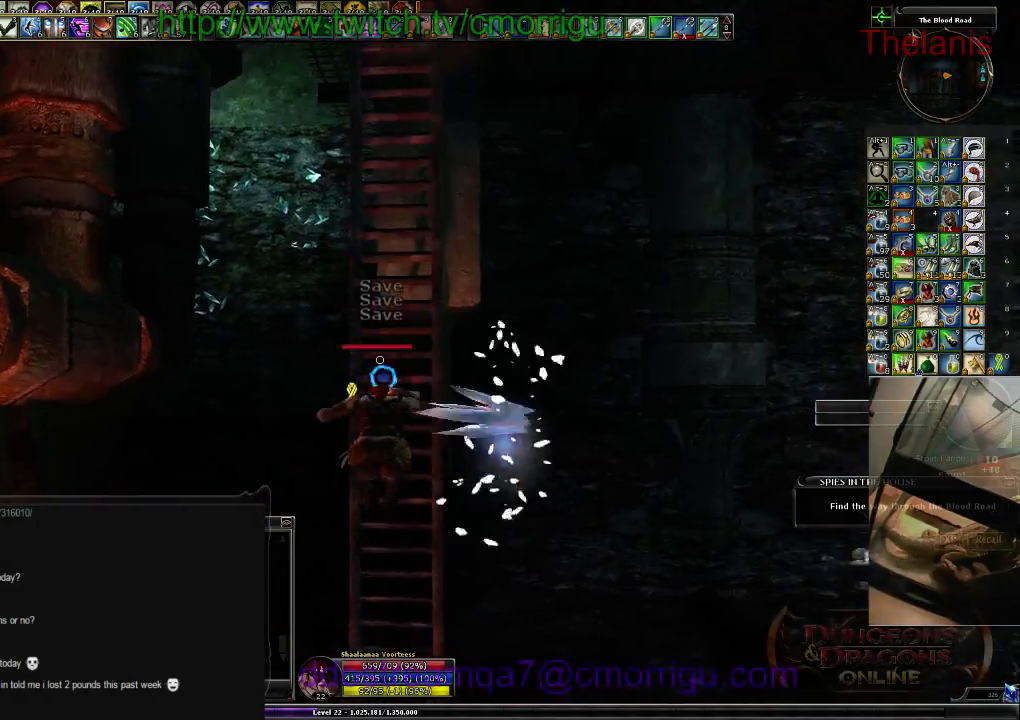
{"keys": ["w"], "events": []}
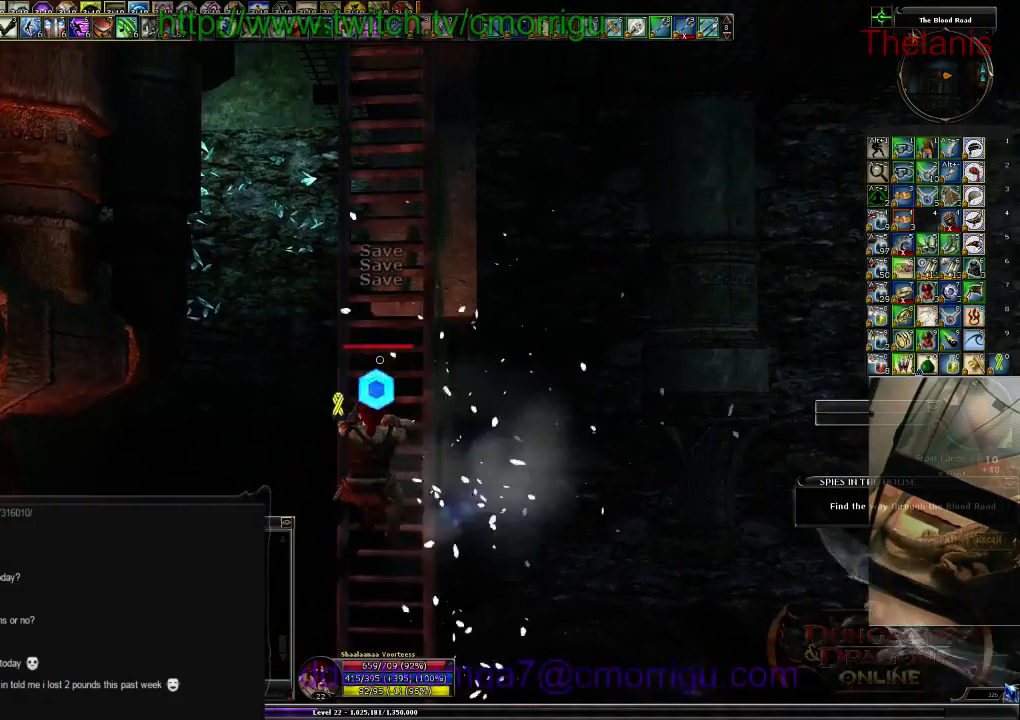
{"keys": ["w"], "events": []}
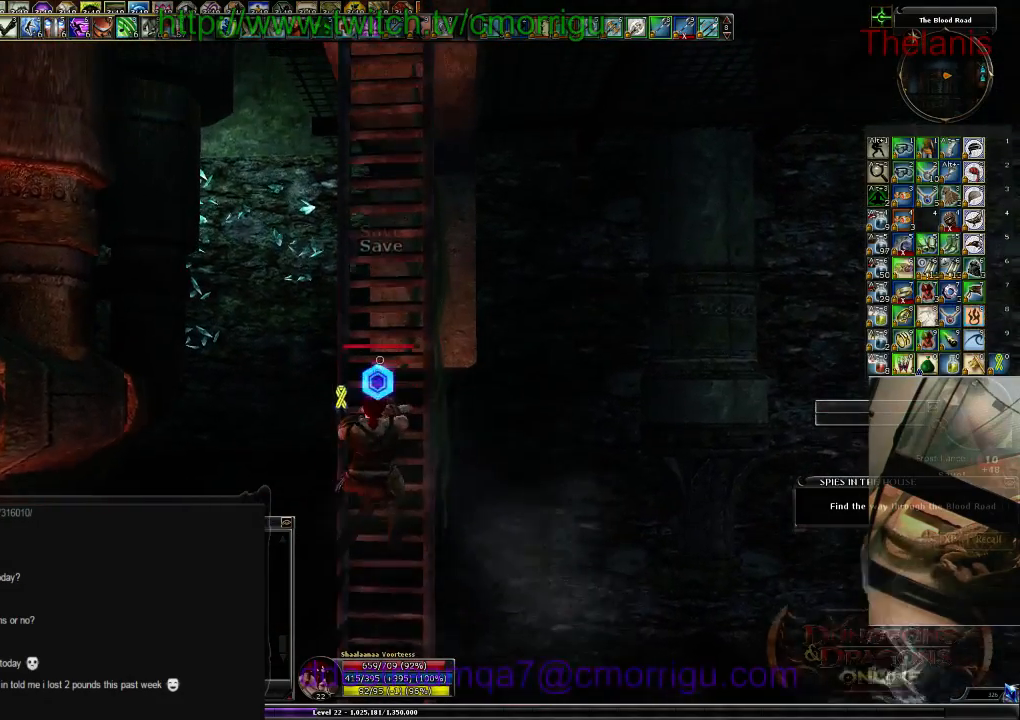
{"keys": ["w", "x"], "events": [[467, "x", "down"]]}
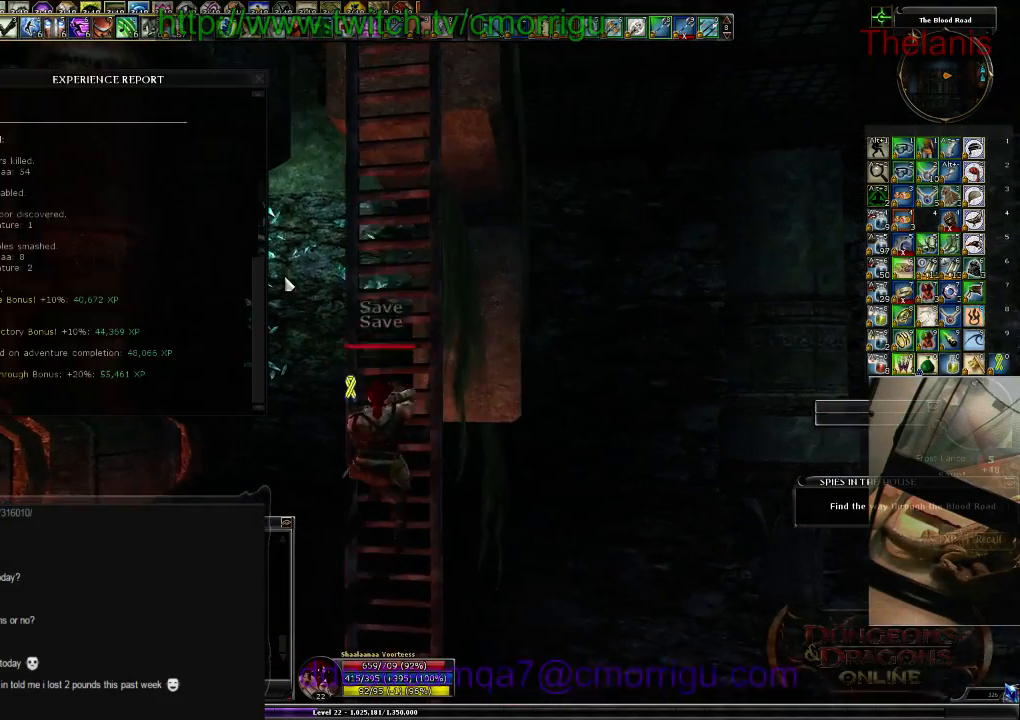
{"keys": ["w"], "events": [[100, "x", "up"]]}
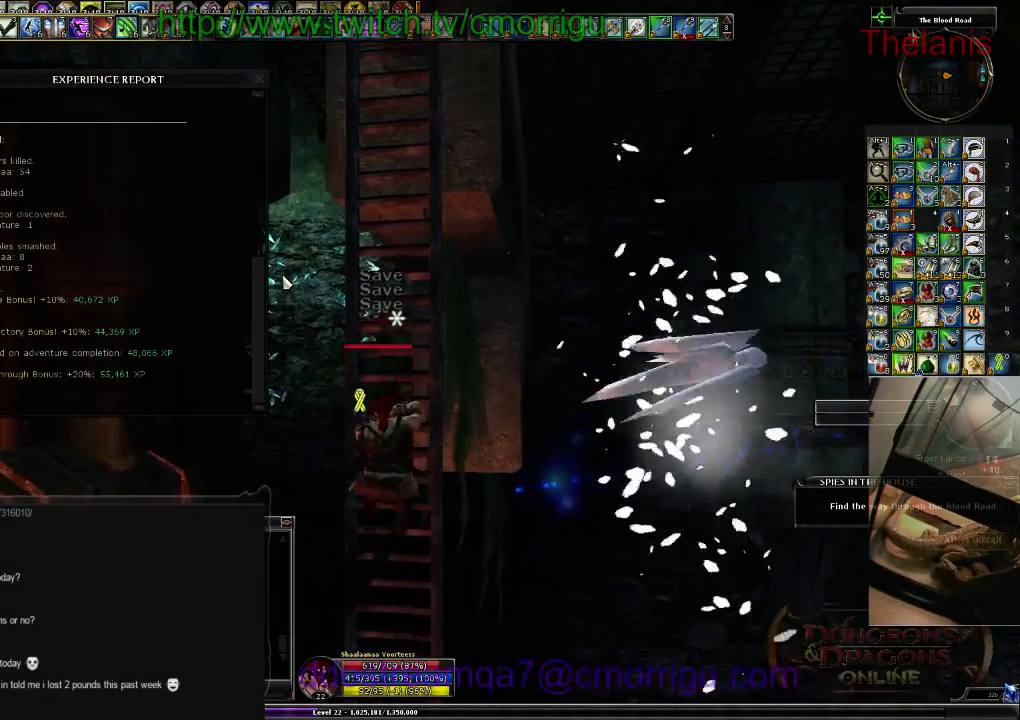
{"keys": ["w"], "events": []}
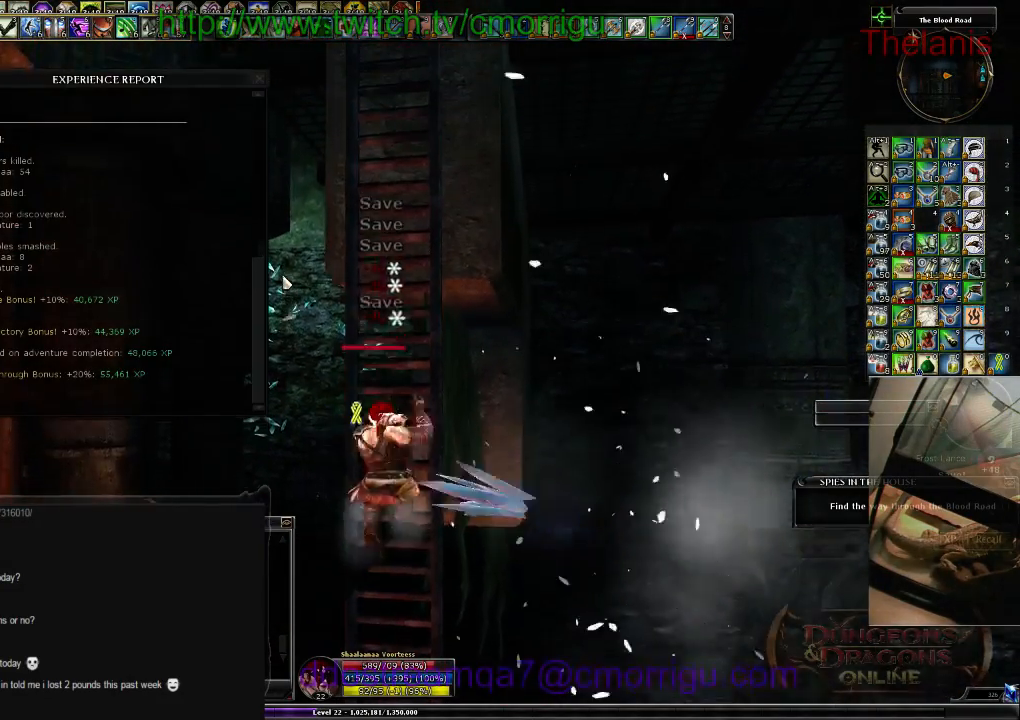
{"keys": ["w"], "events": []}
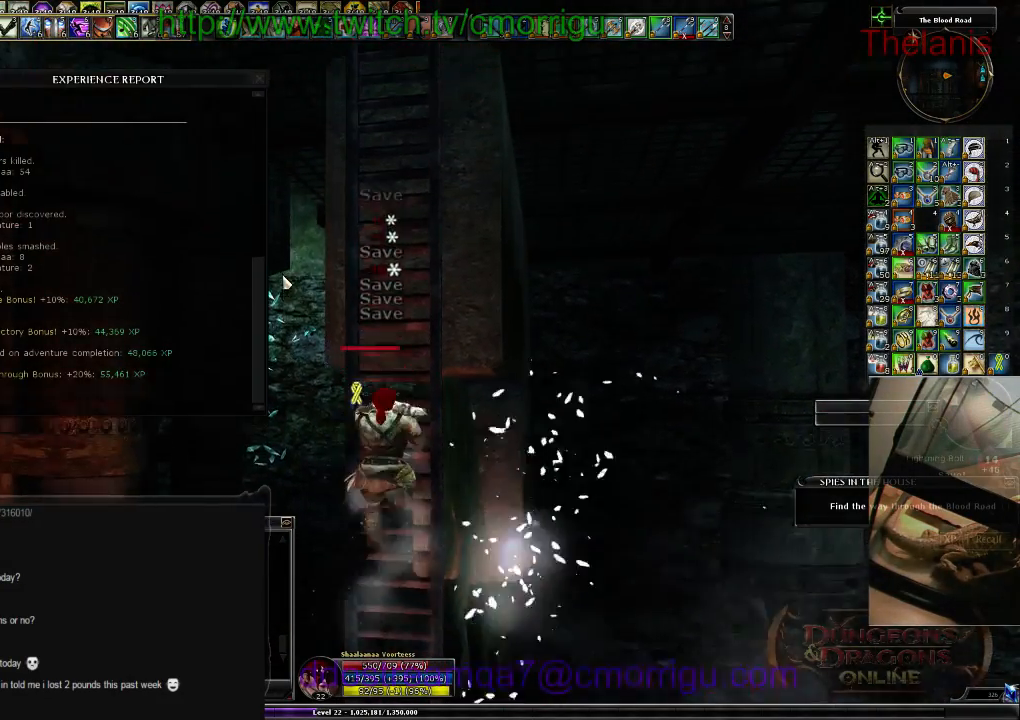
{"keys": ["w"], "events": [[34, "x", "down"], [134, "x", "up"]]}
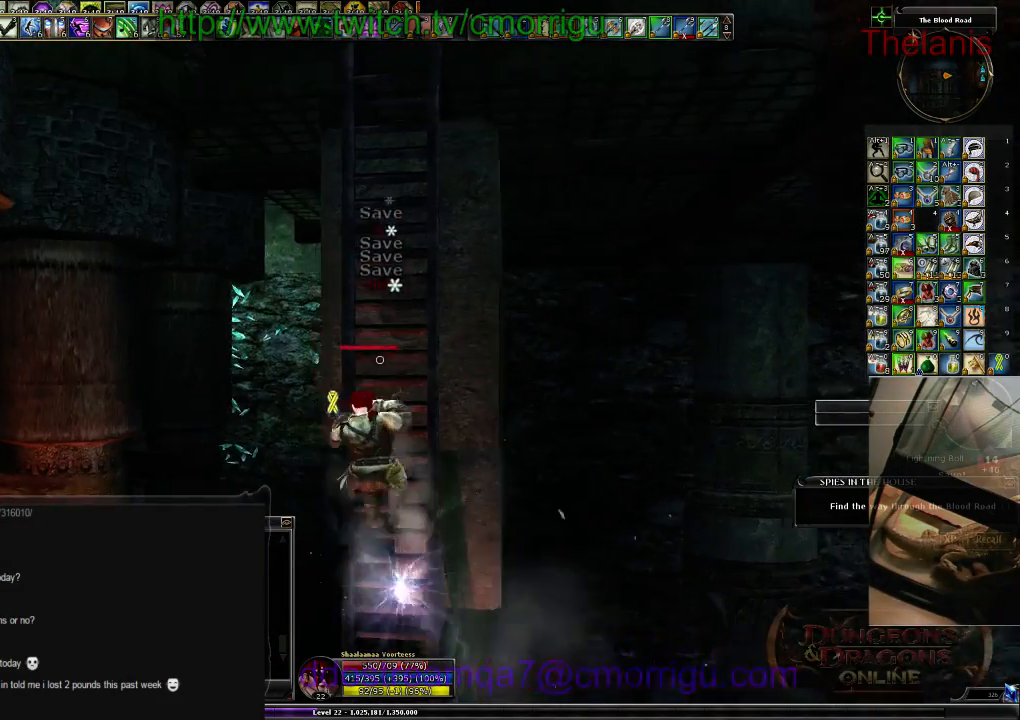
{"keys": ["w"], "events": []}
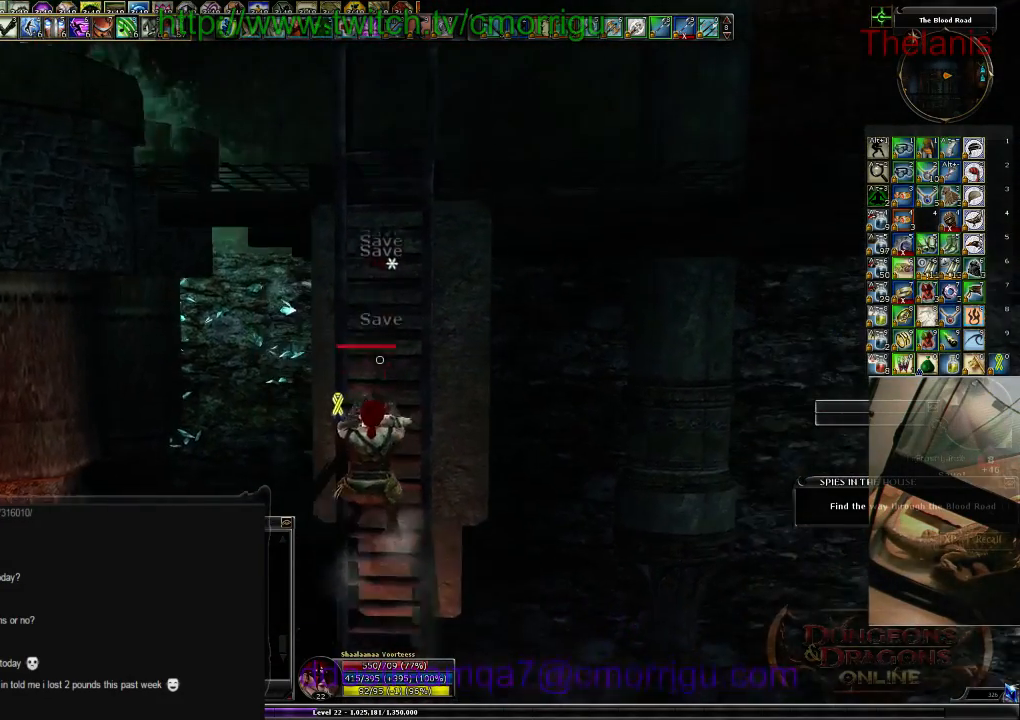
{"keys": ["w"], "events": []}
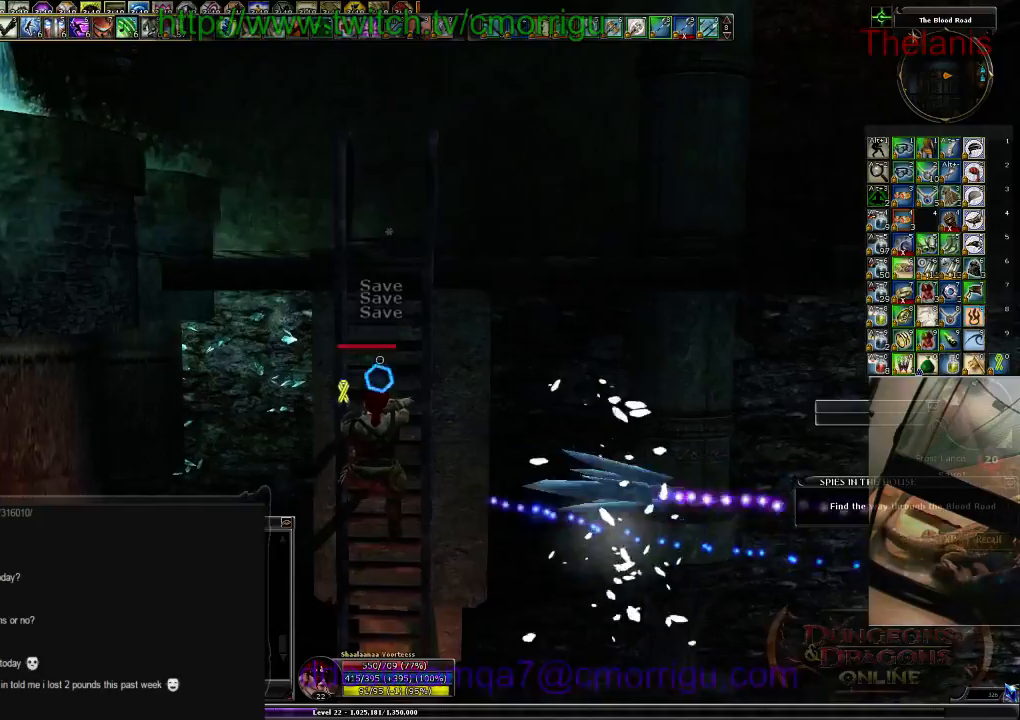
{"keys": ["w"], "events": []}
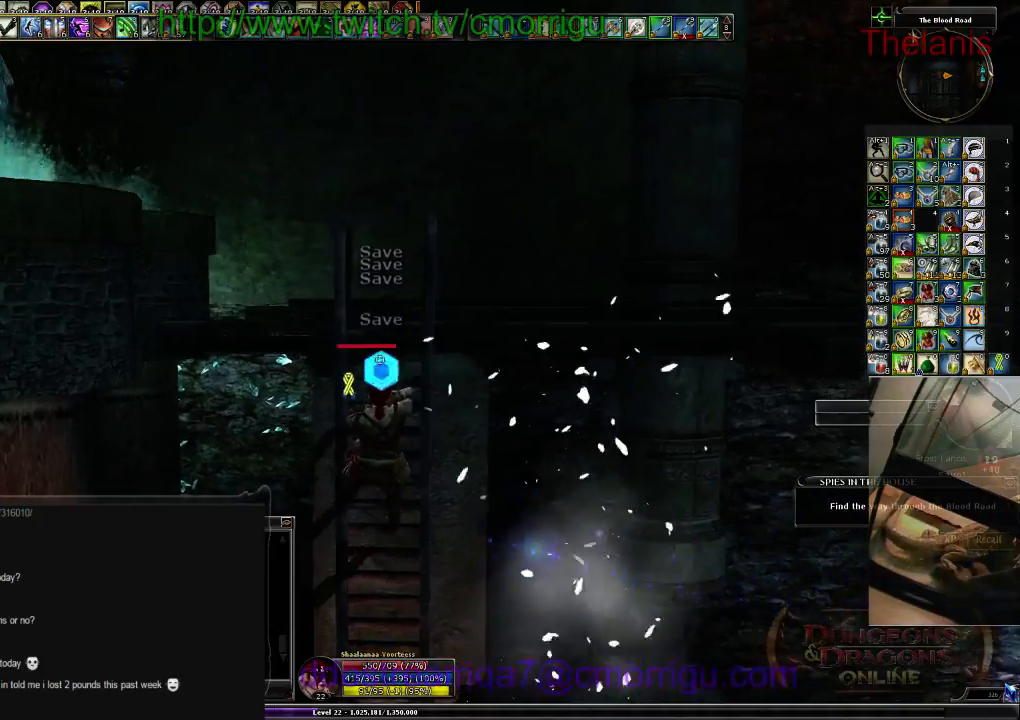
{"keys": ["w"], "events": []}
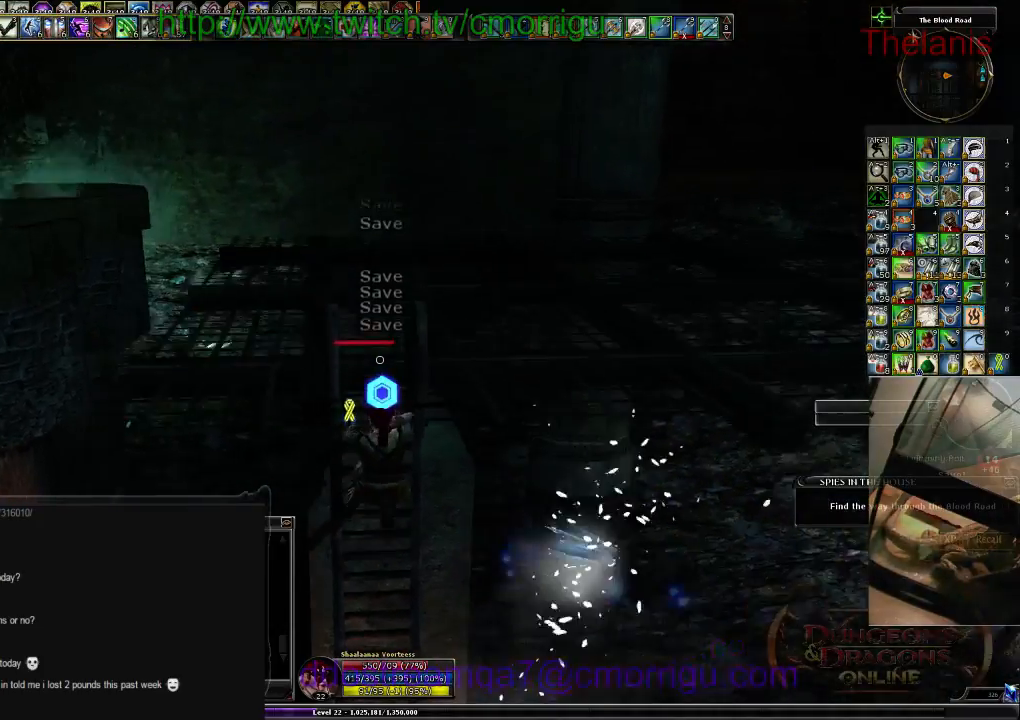
{"keys": ["w"], "events": []}
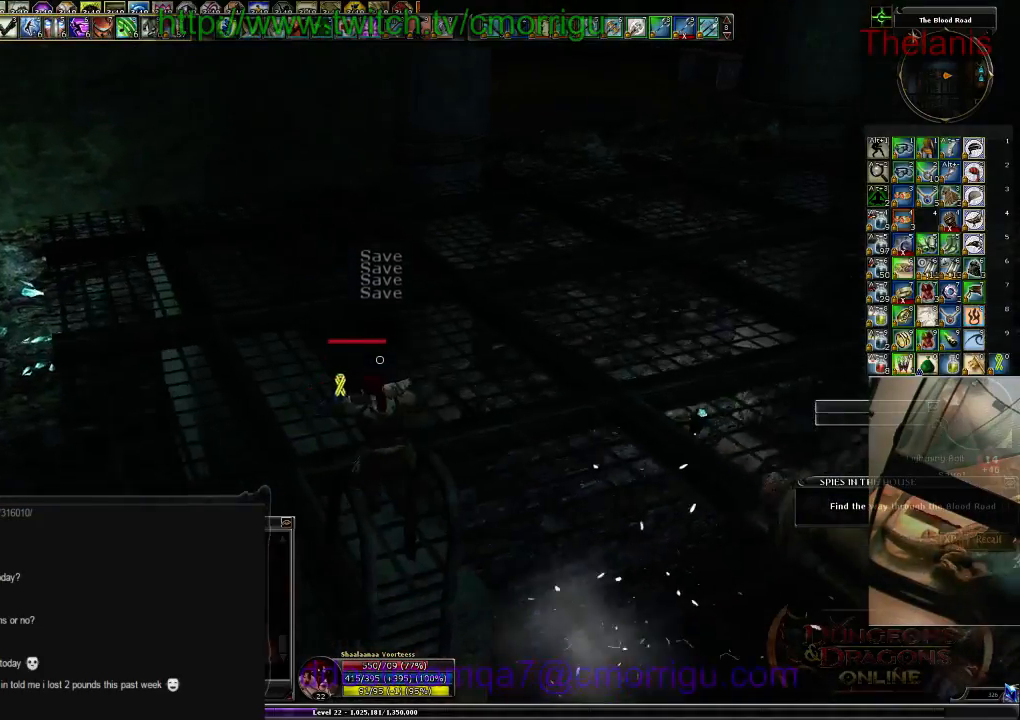
{"keys": ["w"], "events": []}
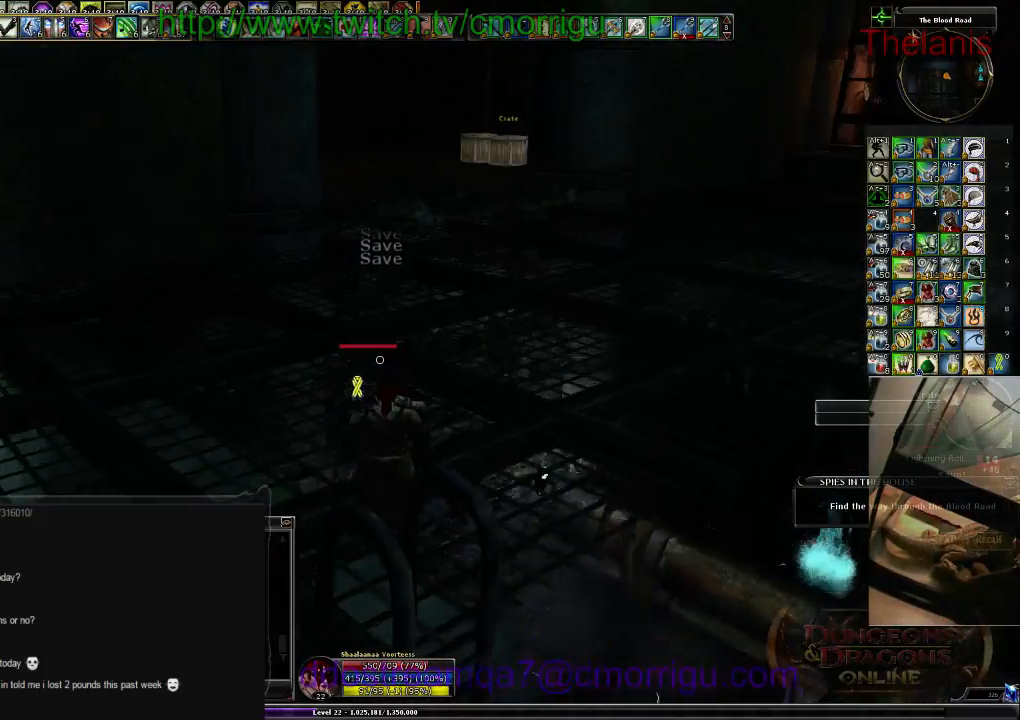
{"keys": ["w"], "events": []}
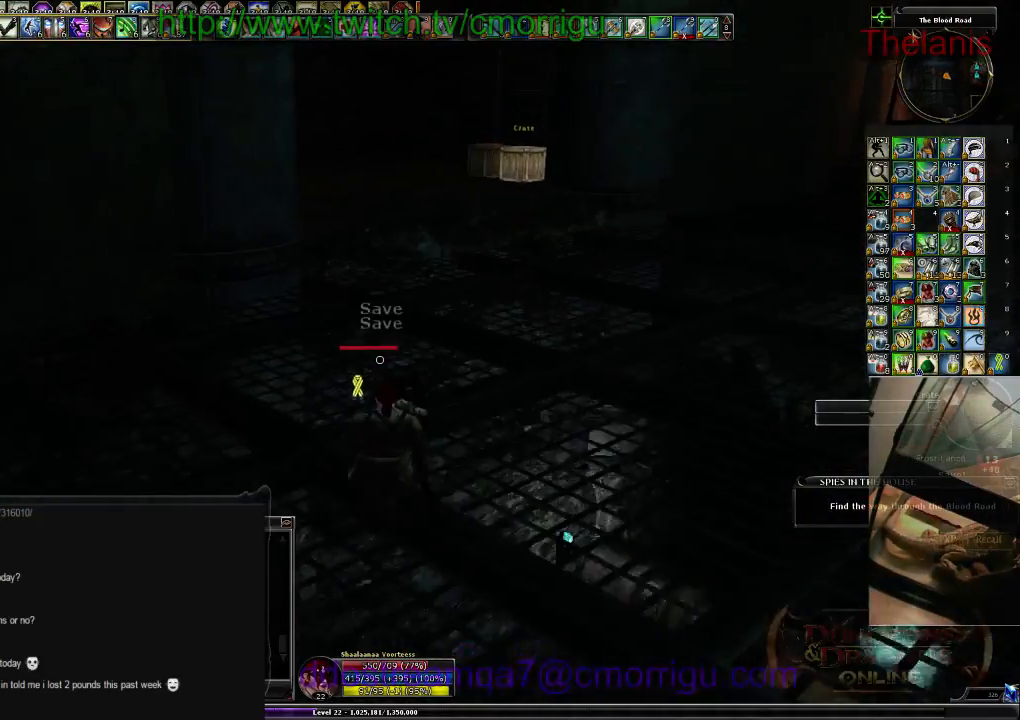
{"keys": ["w"], "events": []}
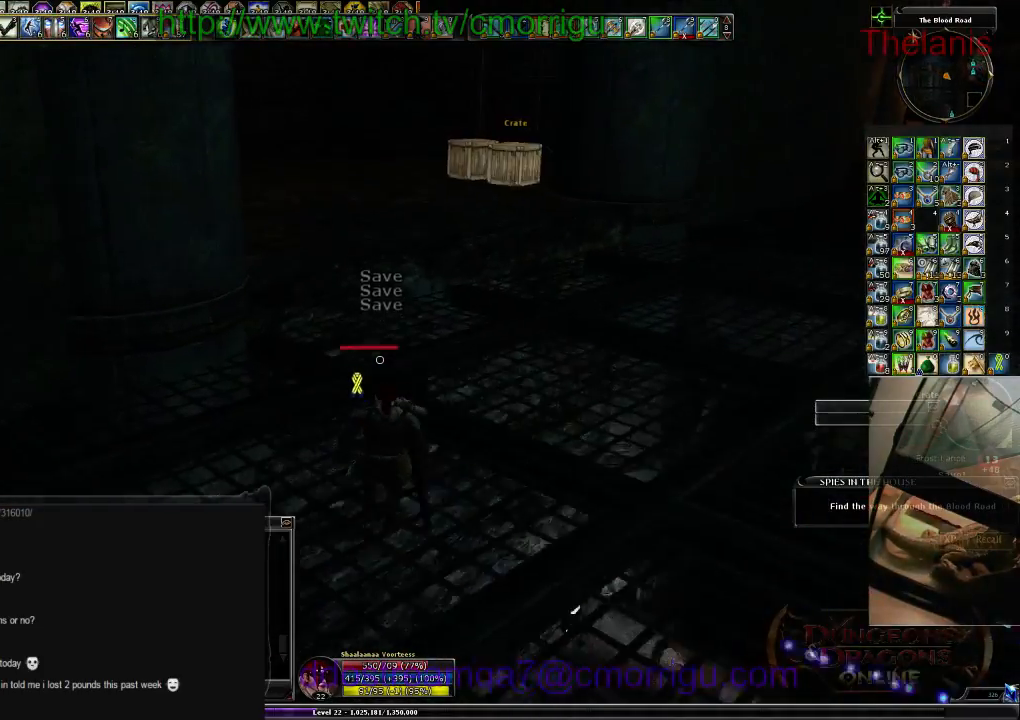
{"keys": ["w"], "events": [[234, "space", "down"], [467, "space", "up"]]}
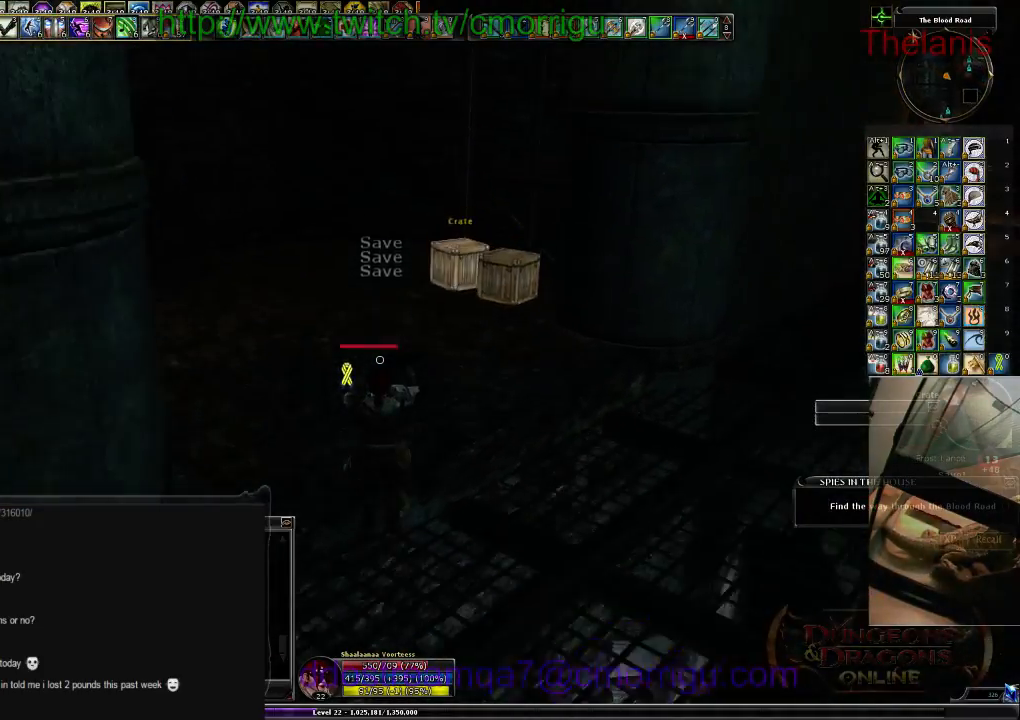
{"keys": ["w"], "events": []}
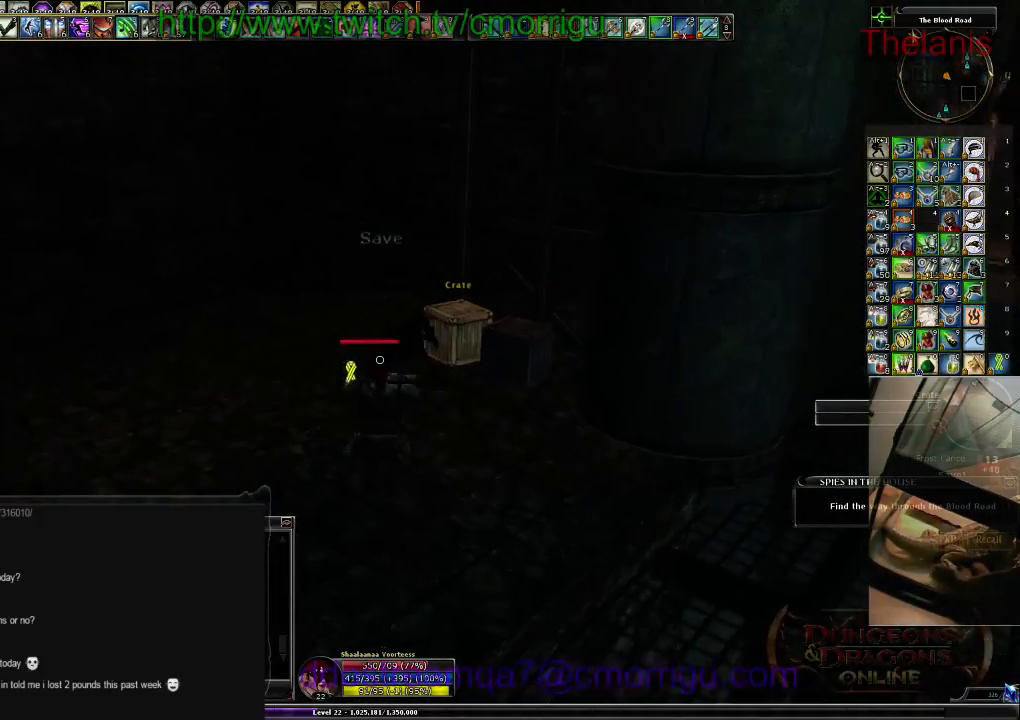
{"keys": ["w"], "events": []}
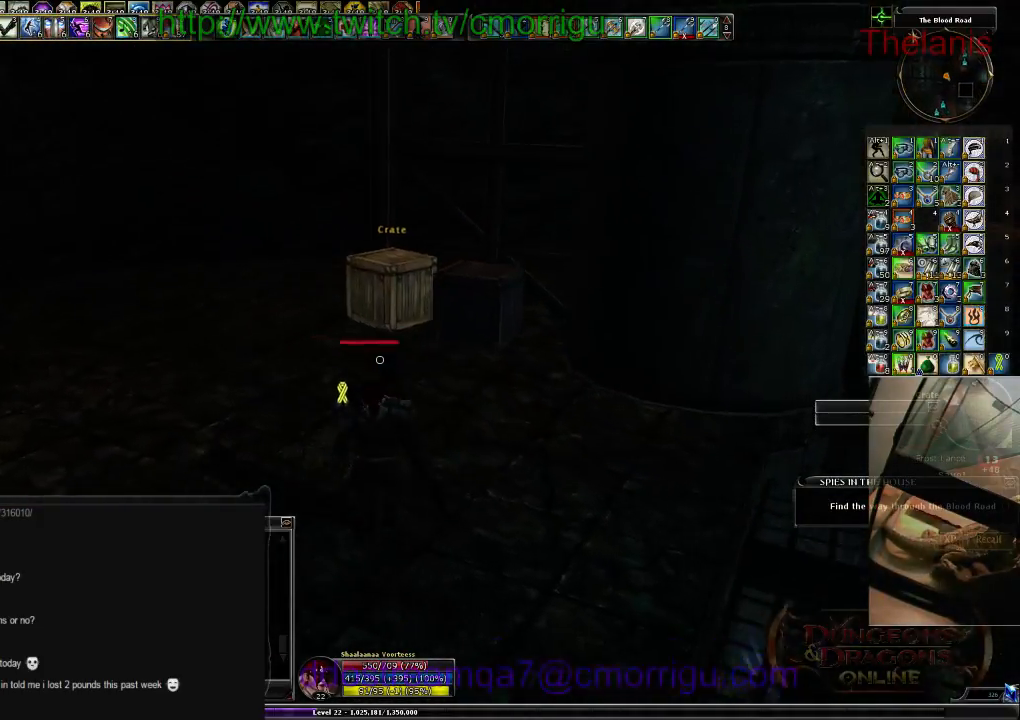
{"keys": ["a"], "events": [[300, "a", "down"], [367, "w", "up"]]}
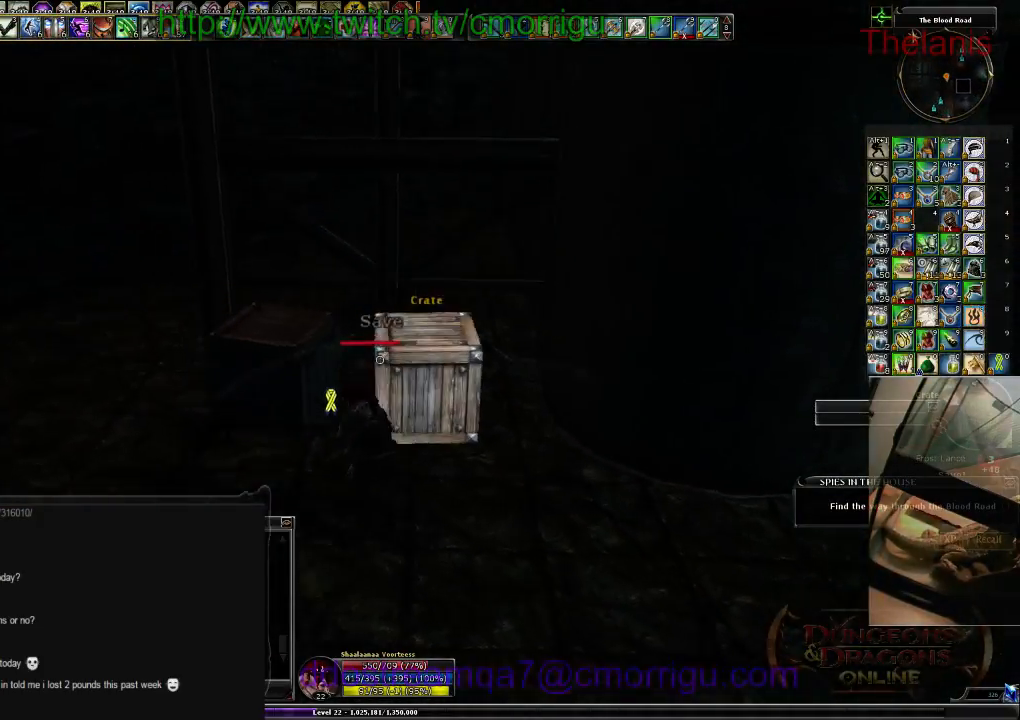
{"keys": ["d", "w"], "events": [[34, "a", "up"], [267, "d", "down"], [267, "w", "down"]]}
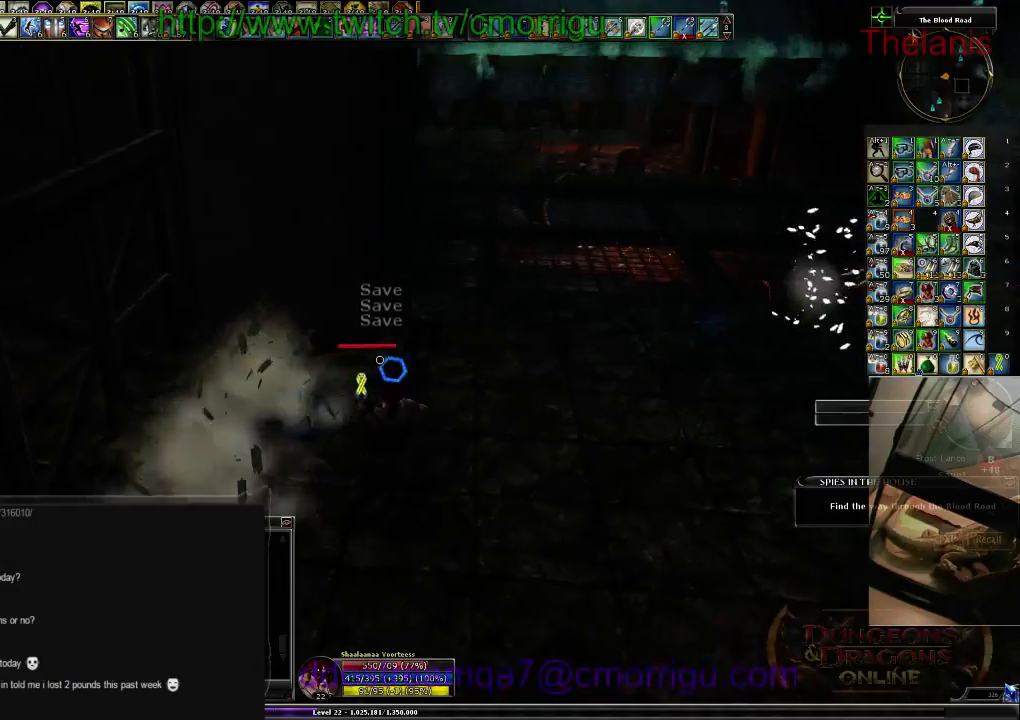
{"keys": ["w"], "events": [[267, "d", "up"]]}
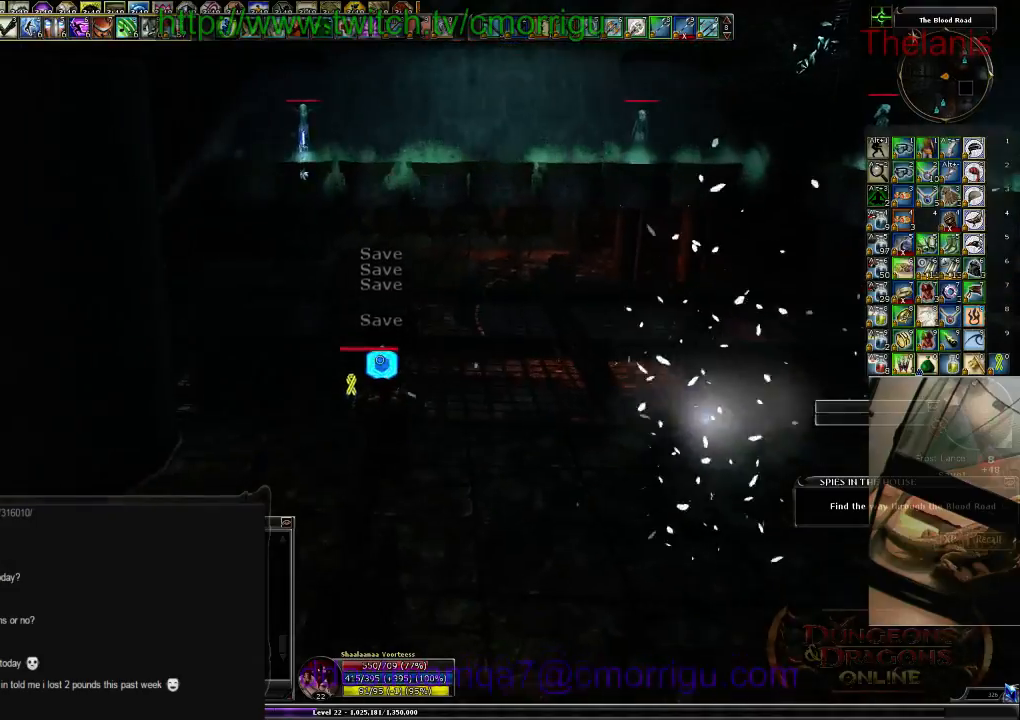
{"keys": ["w"], "events": []}
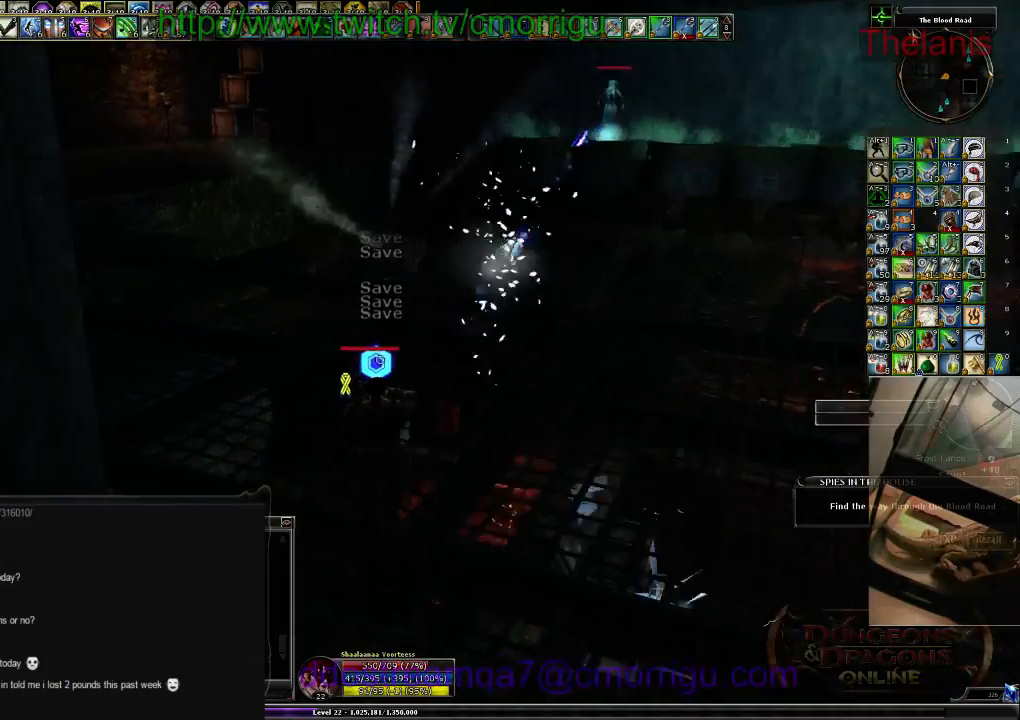
{"keys": ["w"], "events": []}
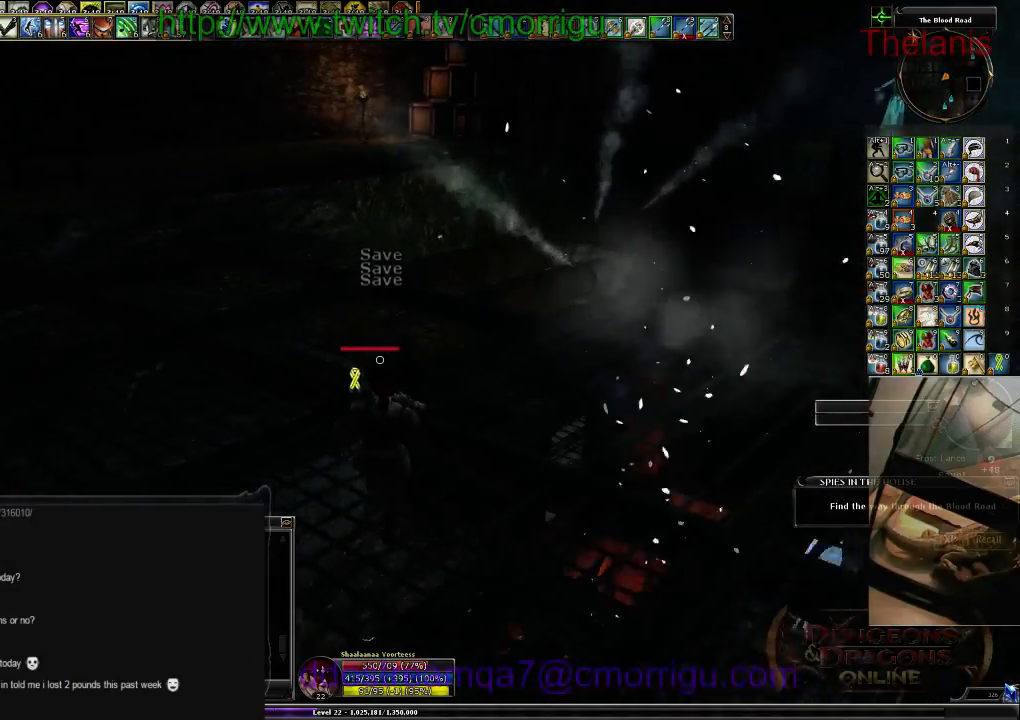
{"keys": ["w"], "events": []}